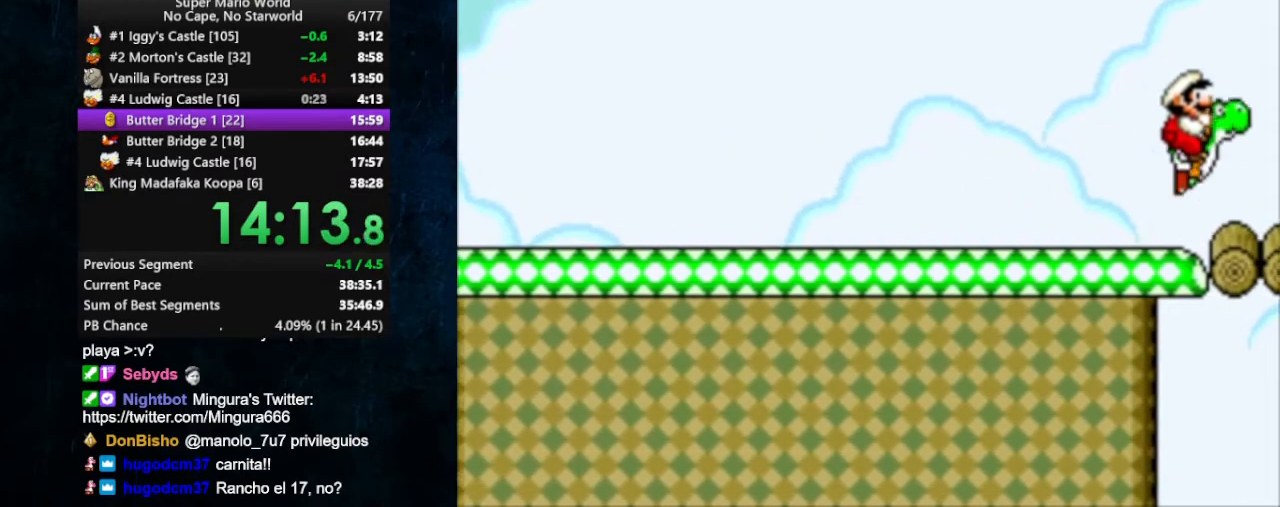
Gameplay with a controller (Nintendo layout); each line is a JSON object with the inputs held at the frame after it. "events" lists button and stick changes between this image and that frame as [ms after this image, input, new state], when the widget could be followed in between. Not read: L1 L3 R1 R3.
{"buttons": ["X", "DPAD_LEFT"], "events": [[33, "DPAD_UP", "up"]]}
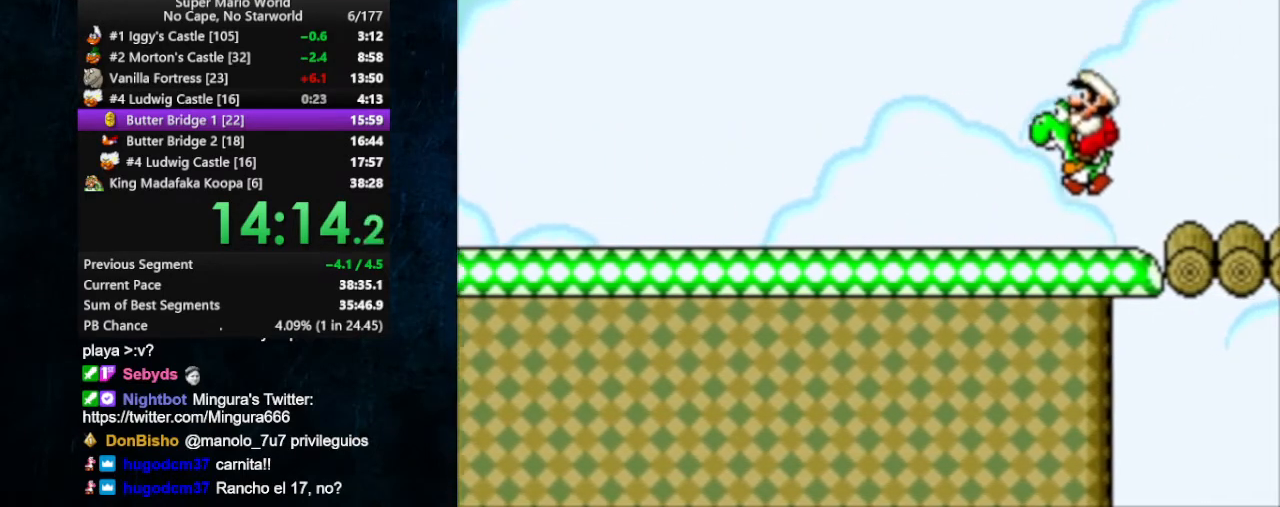
{"buttons": ["X", "DPAD_LEFT"], "events": []}
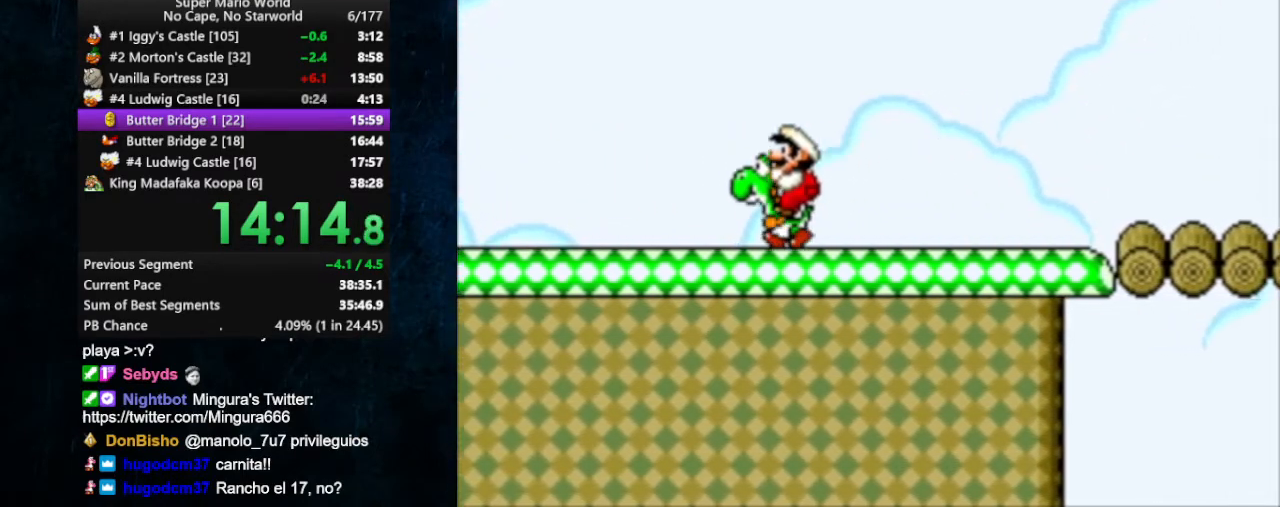
{"buttons": ["B", "X", "DPAD_RIGHT"], "events": [[167, "B", "down"], [267, "DPAD_LEFT", "up"], [367, "DPAD_RIGHT", "down"]]}
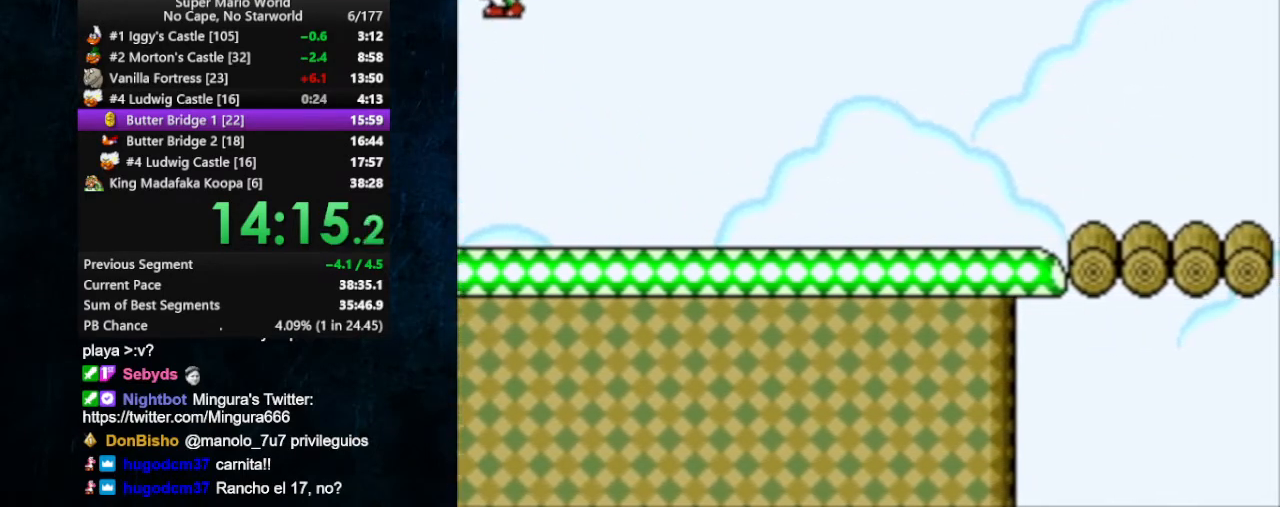
{"buttons": ["X", "DPAD_RIGHT"], "events": [[200, "B", "up"]]}
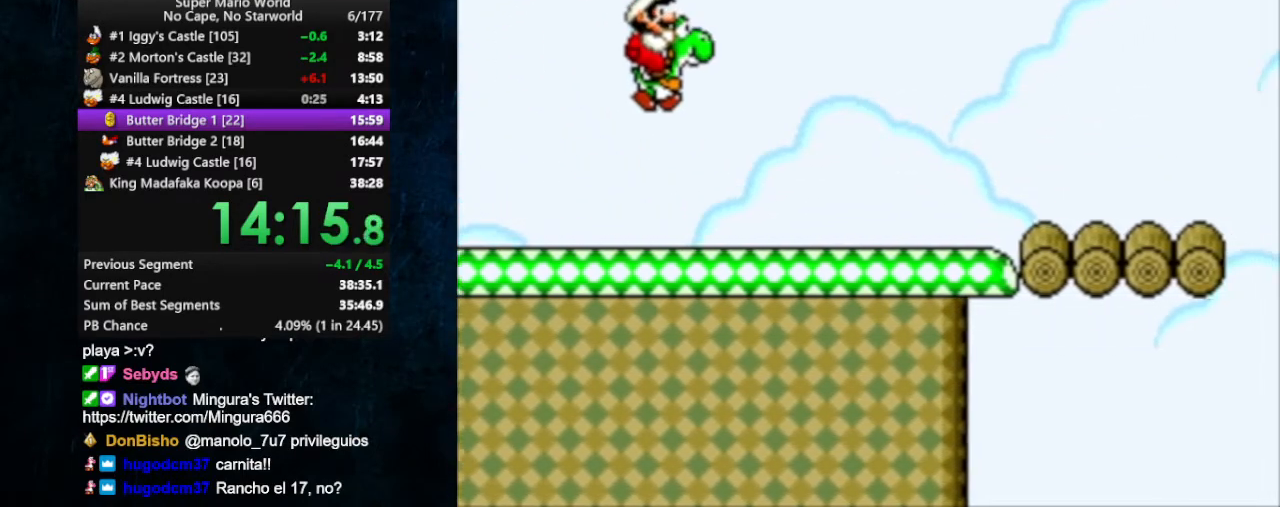
{"buttons": ["X", "DPAD_RIGHT"], "events": []}
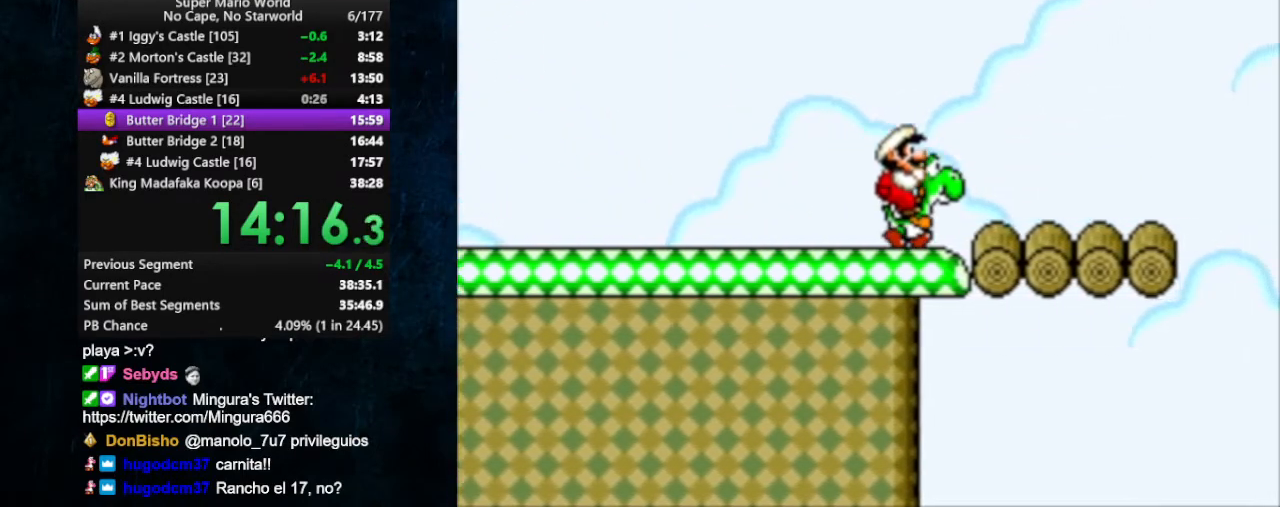
{"buttons": ["B", "X", "DPAD_LEFT"], "events": [[367, "B", "down"], [367, "DPAD_UP", "down"], [400, "DPAD_LEFT", "down"], [400, "DPAD_RIGHT", "up"], [433, "DPAD_UP", "up"]]}
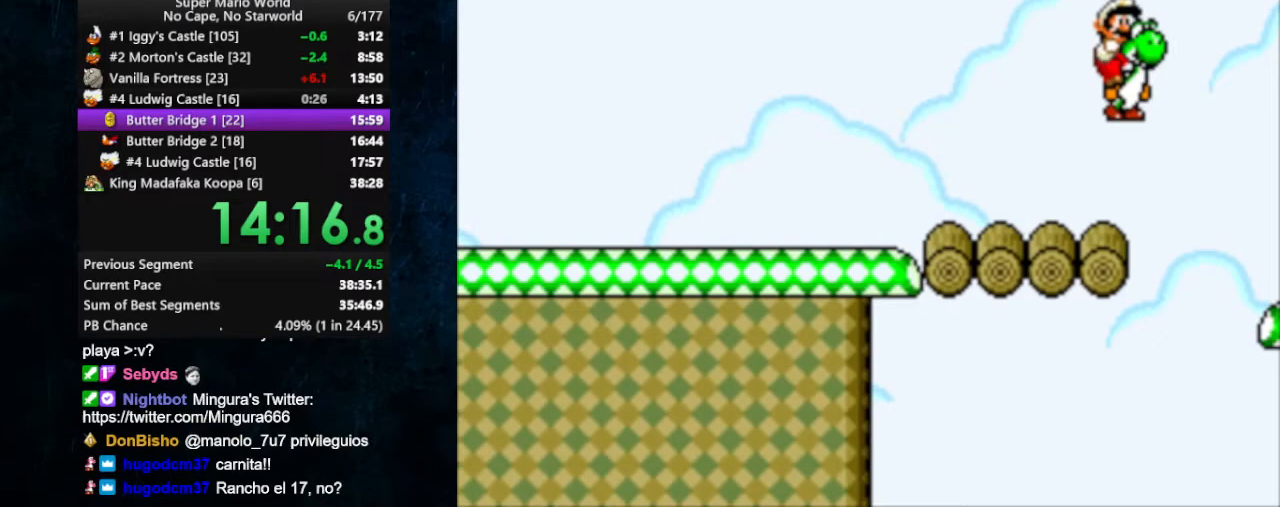
{"buttons": ["X", "DPAD_UP", "DPAD_LEFT"], "events": [[267, "B", "up"], [467, "DPAD_UP", "down"]]}
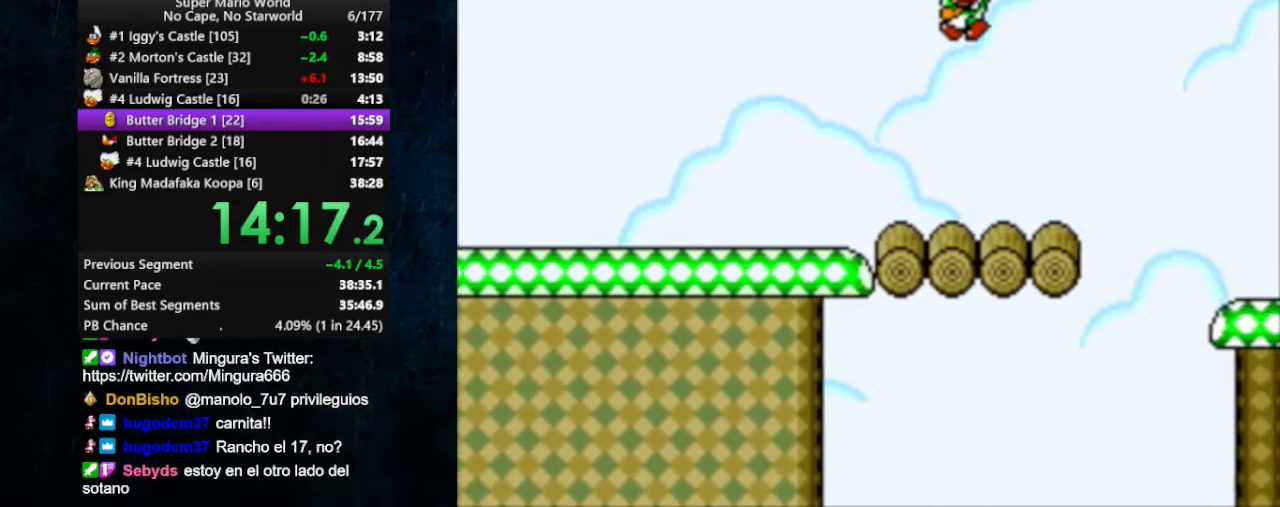
{"buttons": ["X", "DPAD_UP", "DPAD_LEFT"], "events": [[67, "DPAD_UP", "up"], [267, "DPAD_UP", "down"]]}
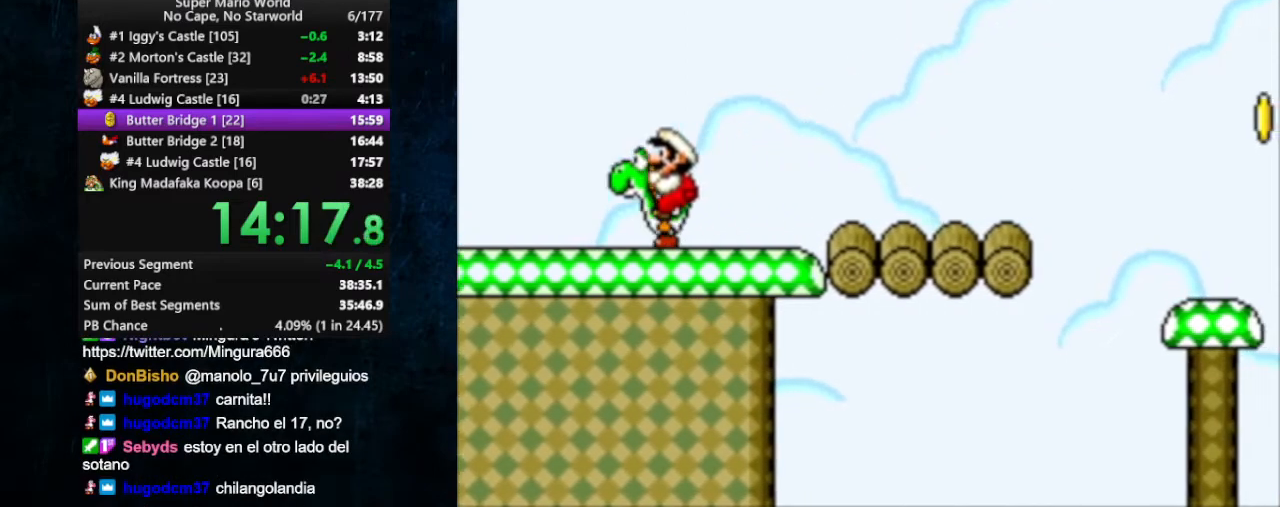
{"buttons": ["B", "X", "DPAD_RIGHT"], "events": [[133, "B", "down"], [167, "DPAD_LEFT", "up"], [167, "DPAD_UP", "up"], [267, "DPAD_RIGHT", "down"]]}
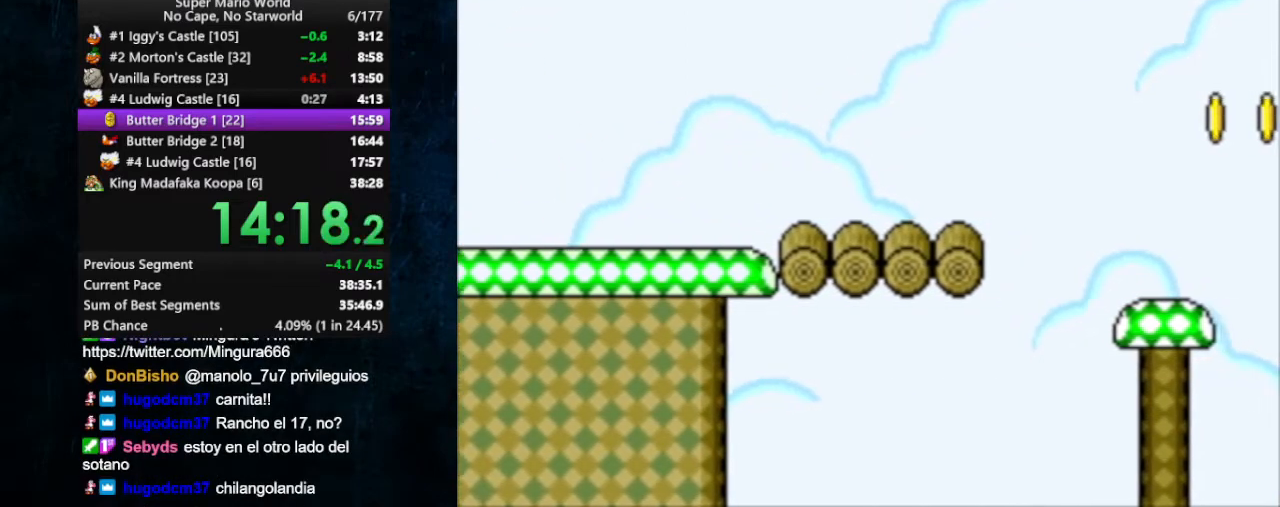
{"buttons": ["X", "DPAD_UP", "DPAD_RIGHT"], "events": [[200, "B", "up"], [500, "DPAD_UP", "down"]]}
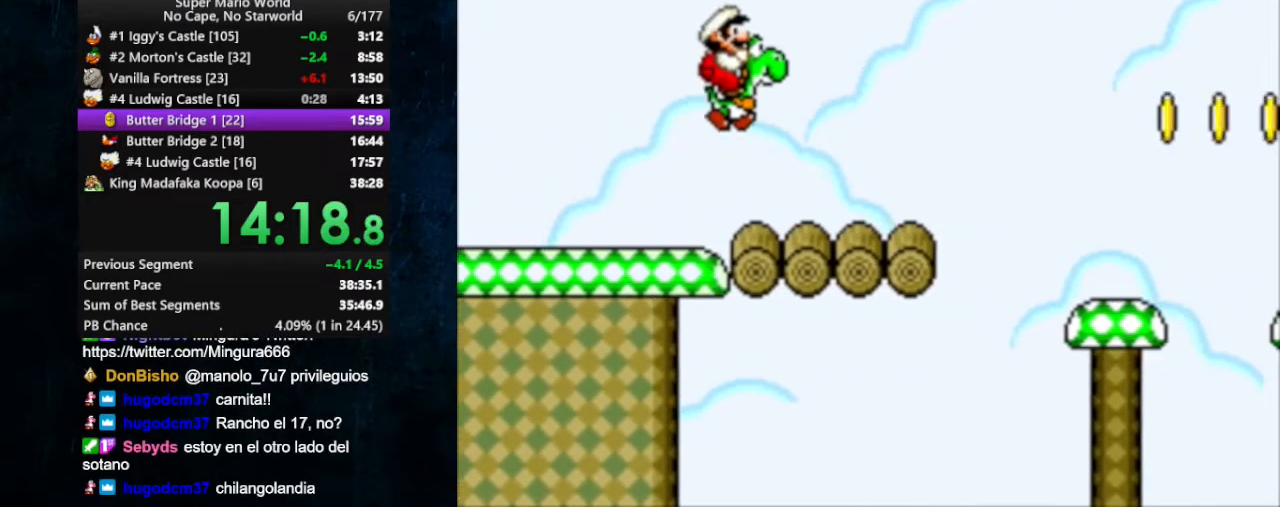
{"buttons": ["X"], "events": [[33, "DPAD_LEFT", "down"], [33, "DPAD_RIGHT", "up"], [67, "DPAD_UP", "up"], [267, "DPAD_LEFT", "up"], [333, "DPAD_RIGHT", "down"], [433, "DPAD_RIGHT", "up"]]}
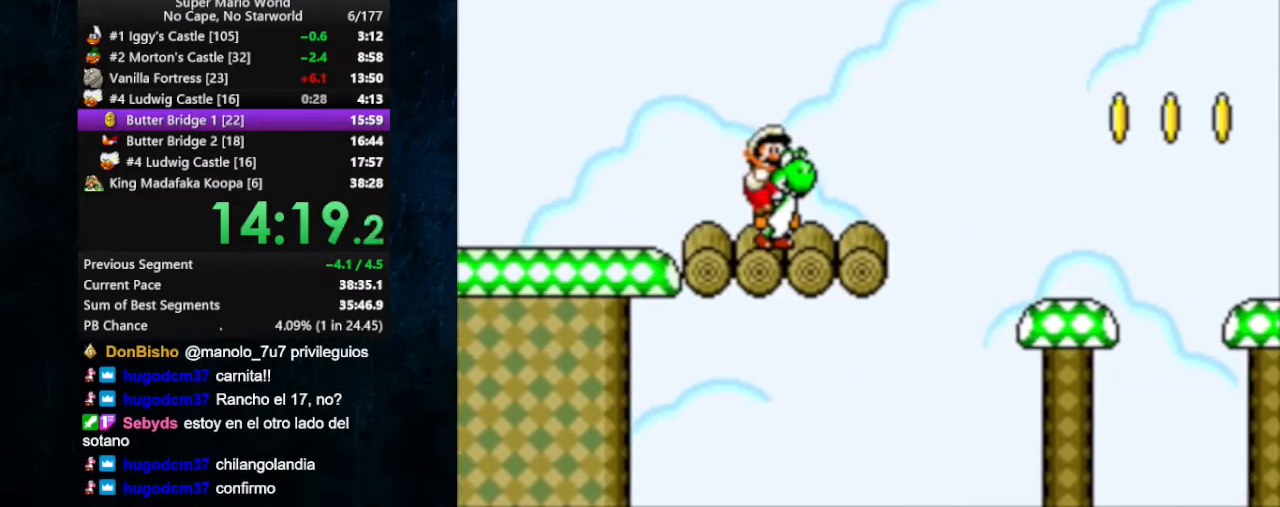
{"buttons": ["X"], "events": [[100, "DPAD_DOWN", "down"], [133, "DPAD_DOWN", "up"], [200, "DPAD_DOWN", "down"], [267, "DPAD_DOWN", "up"], [333, "DPAD_DOWN", "down"], [367, "DPAD_DOWN", "up"], [400, "DPAD_DOWN", "down"], [500, "DPAD_DOWN", "up"]]}
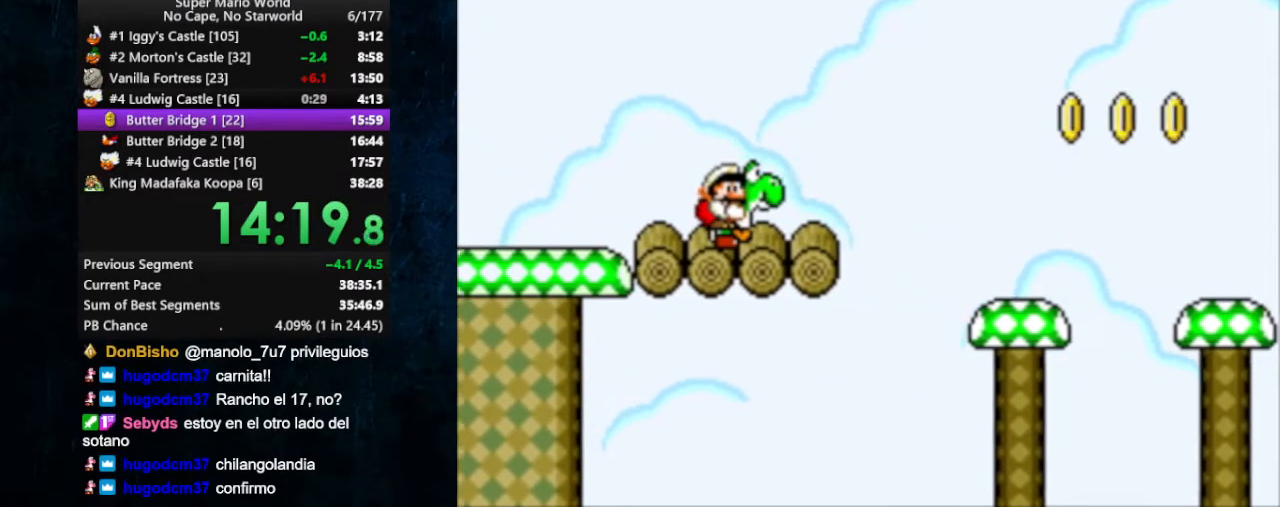
{"buttons": ["X"], "events": [[67, "DPAD_DOWN", "down"], [167, "DPAD_DOWN", "up"]]}
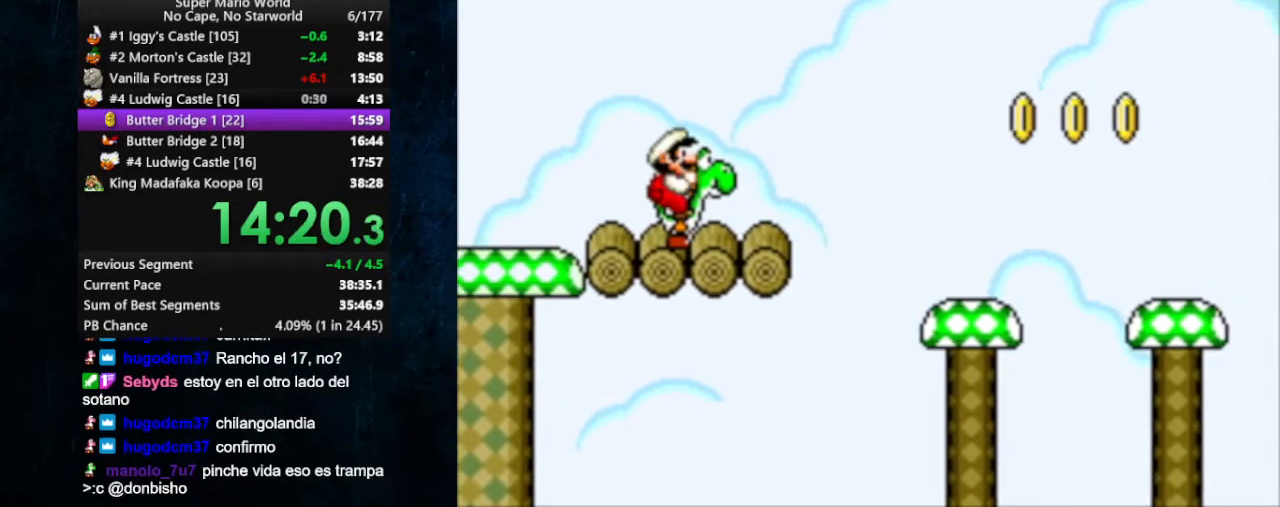
{"buttons": ["X", "DPAD_RIGHT"], "events": [[67, "DPAD_RIGHT", "down"], [267, "B", "down"], [467, "B", "up"]]}
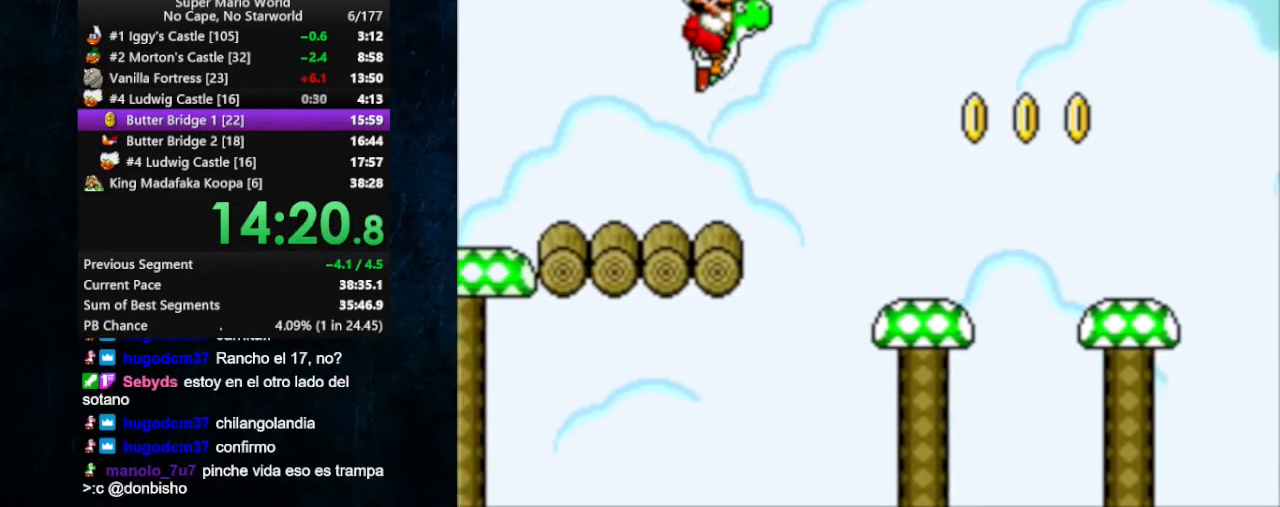
{"buttons": ["X", "DPAD_LEFT"], "events": [[367, "DPAD_LEFT", "down"], [367, "DPAD_RIGHT", "up"]]}
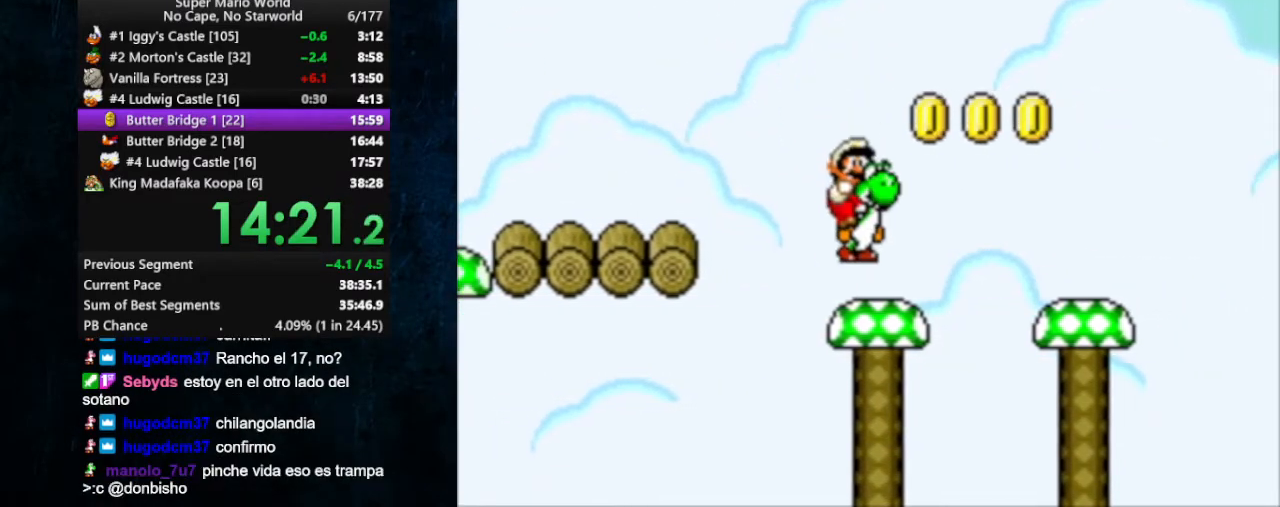
{"buttons": ["X"], "events": [[67, "DPAD_LEFT", "up"], [133, "DPAD_RIGHT", "down"], [200, "DPAD_RIGHT", "up"], [300, "B", "down"], [400, "B", "up"]]}
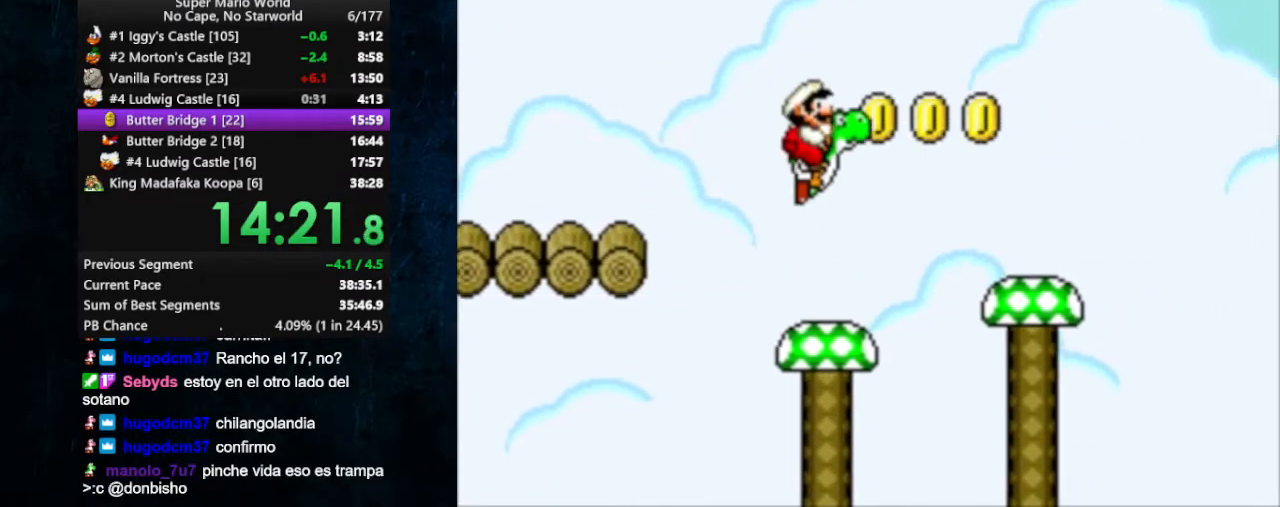
{"buttons": ["B", "X"], "events": [[433, "B", "down"]]}
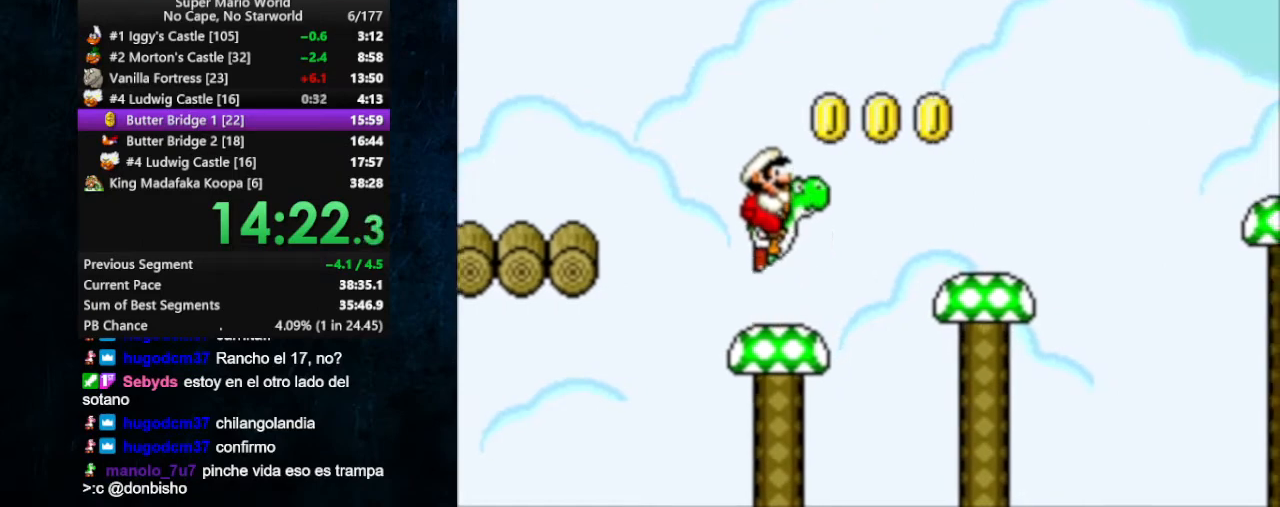
{"buttons": ["X"], "events": [[33, "B", "up"]]}
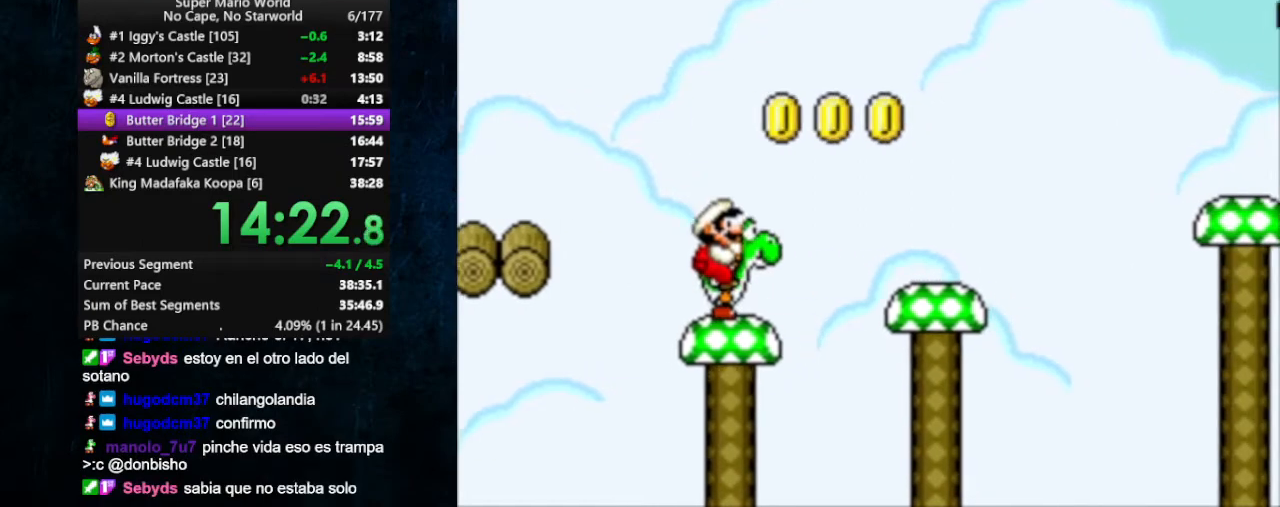
{"buttons": ["X"], "events": [[67, "B", "down"], [133, "B", "up"]]}
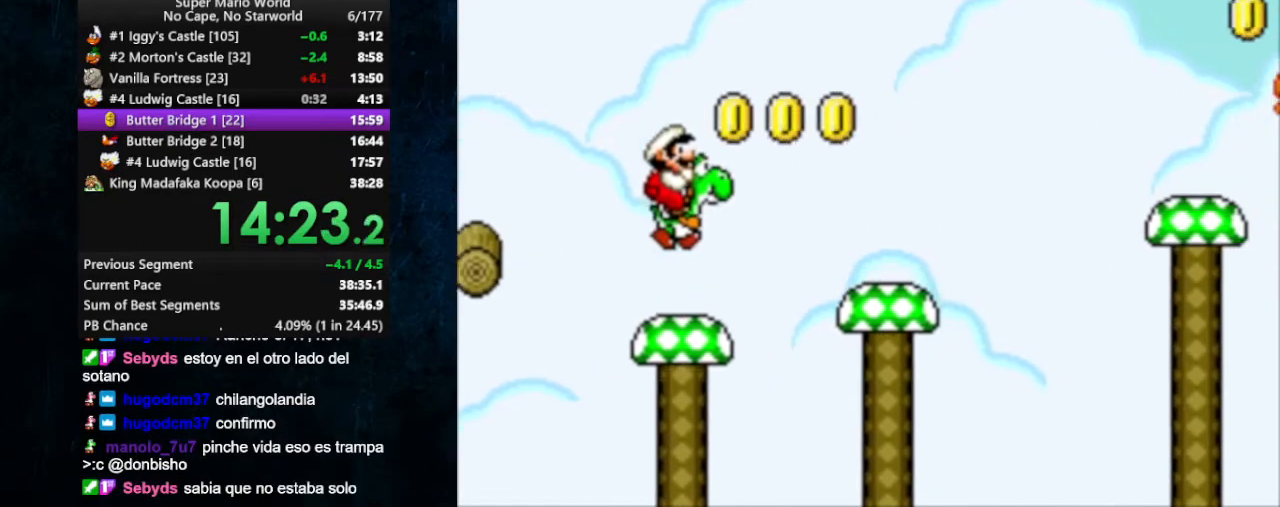
{"buttons": ["X", "DPAD_RIGHT"], "events": [[67, "DPAD_RIGHT", "down"], [200, "B", "down"], [333, "B", "up"]]}
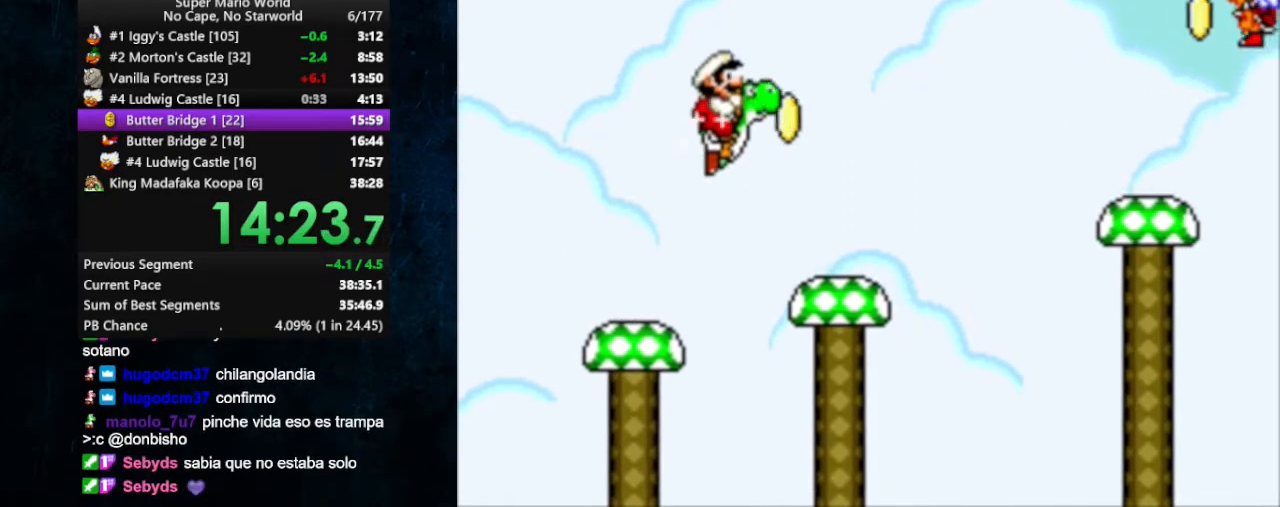
{"buttons": ["X"], "events": [[100, "DPAD_RIGHT", "up"], [167, "DPAD_LEFT", "down"], [333, "DPAD_LEFT", "up"], [433, "DPAD_RIGHT", "down"], [500, "DPAD_RIGHT", "up"]]}
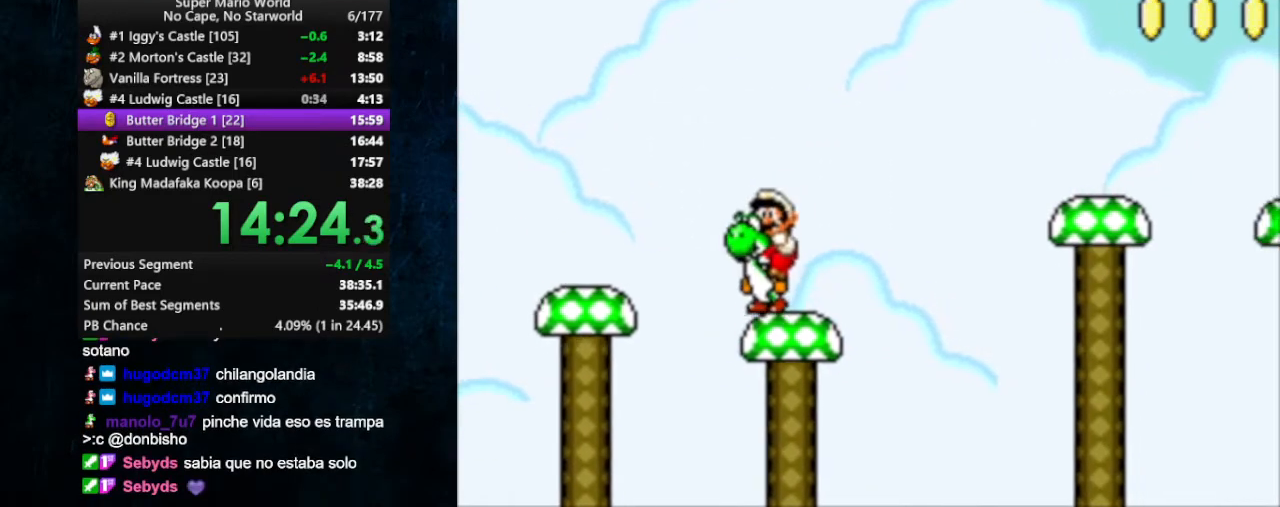
{"buttons": ["X"], "events": [[167, "B", "down"], [200, "B", "up"]]}
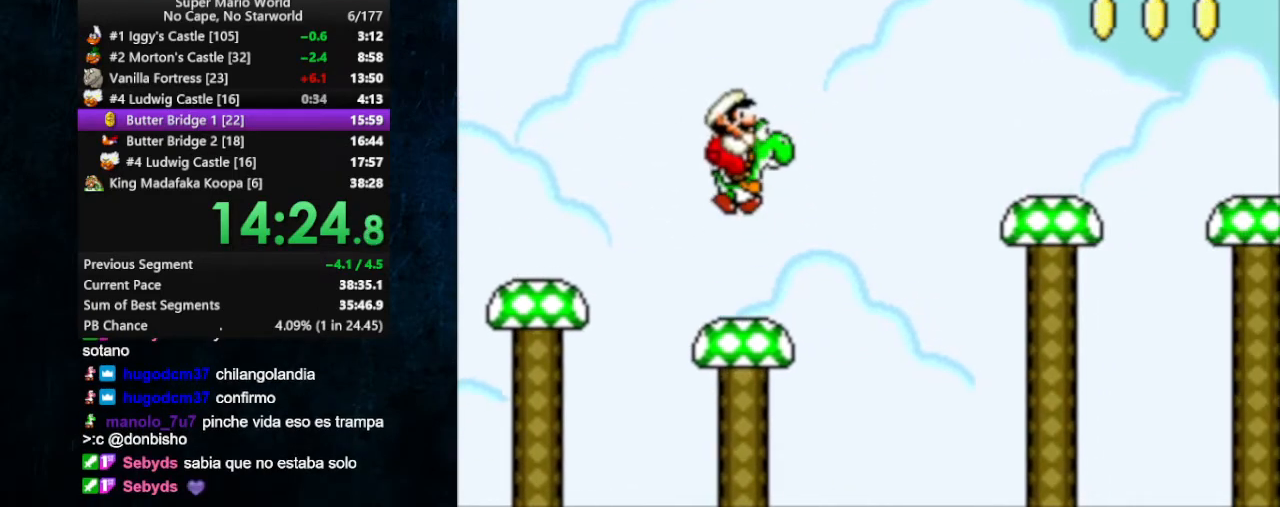
{"buttons": ["X"], "events": [[267, "B", "down"], [367, "B", "up"]]}
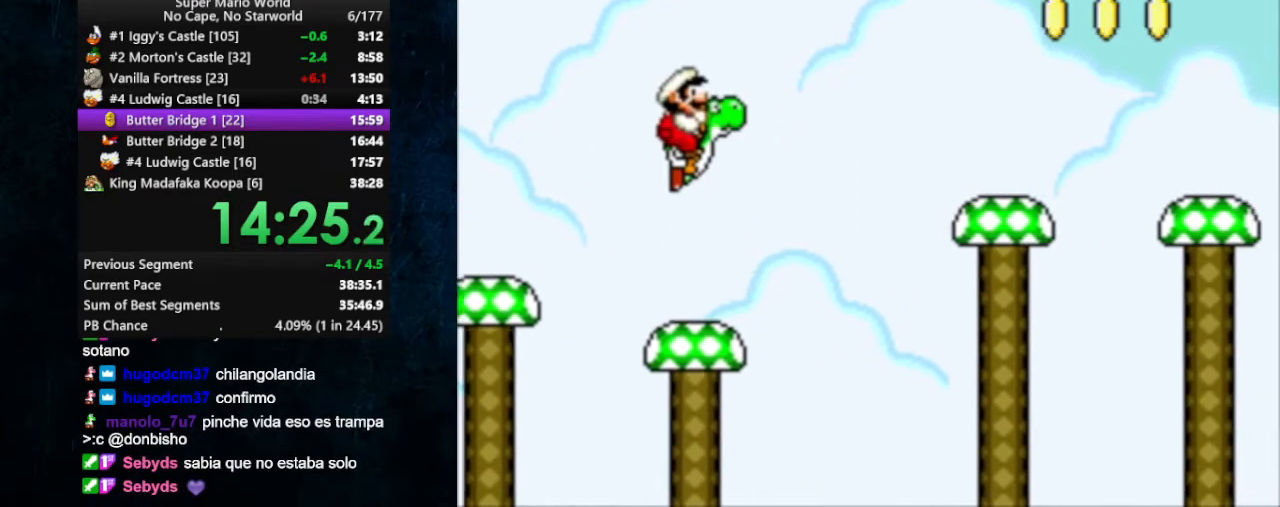
{"buttons": ["B", "X", "DPAD_RIGHT"], "events": [[300, "DPAD_RIGHT", "down"], [500, "B", "down"]]}
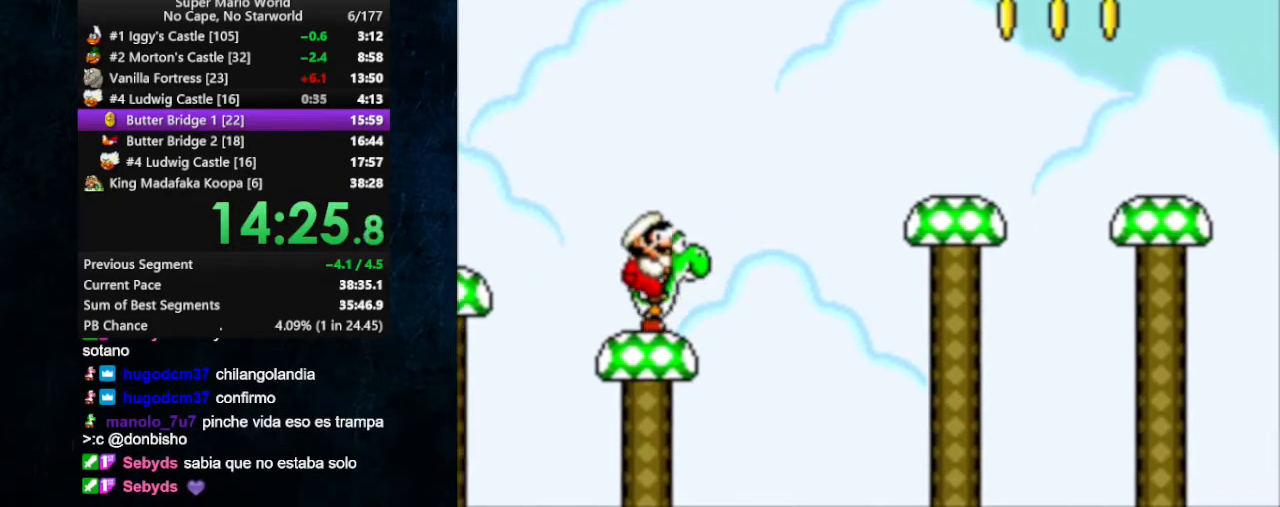
{"buttons": ["B", "X", "DPAD_RIGHT"], "events": []}
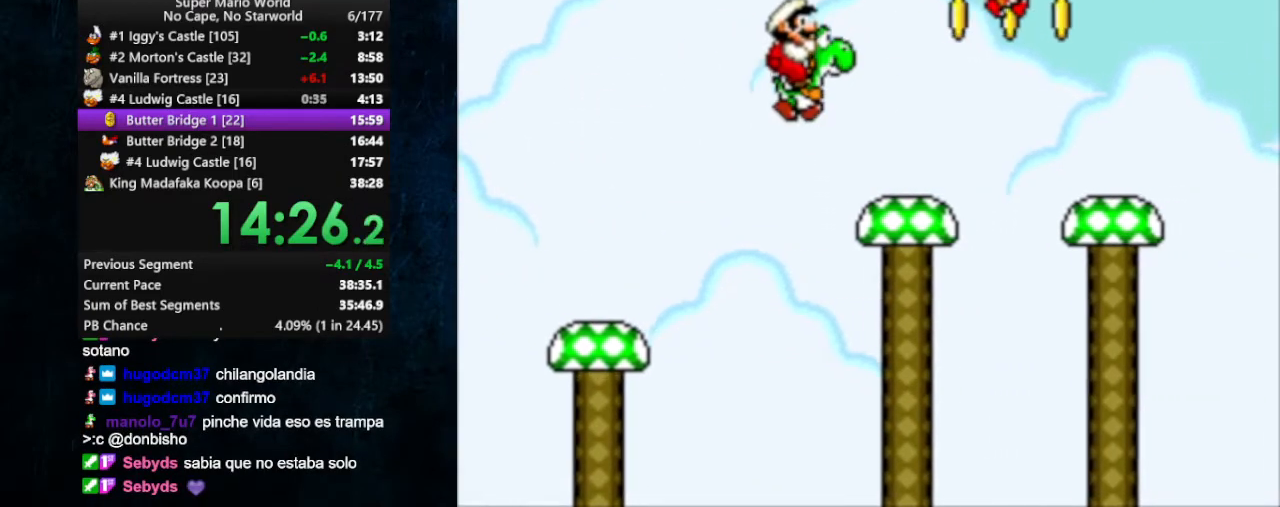
{"buttons": ["X", "DPAD_RIGHT"], "events": [[100, "DPAD_RIGHT", "up"], [133, "B", "up"], [200, "DPAD_LEFT", "down"], [367, "DPAD_LEFT", "up"], [467, "DPAD_RIGHT", "down"]]}
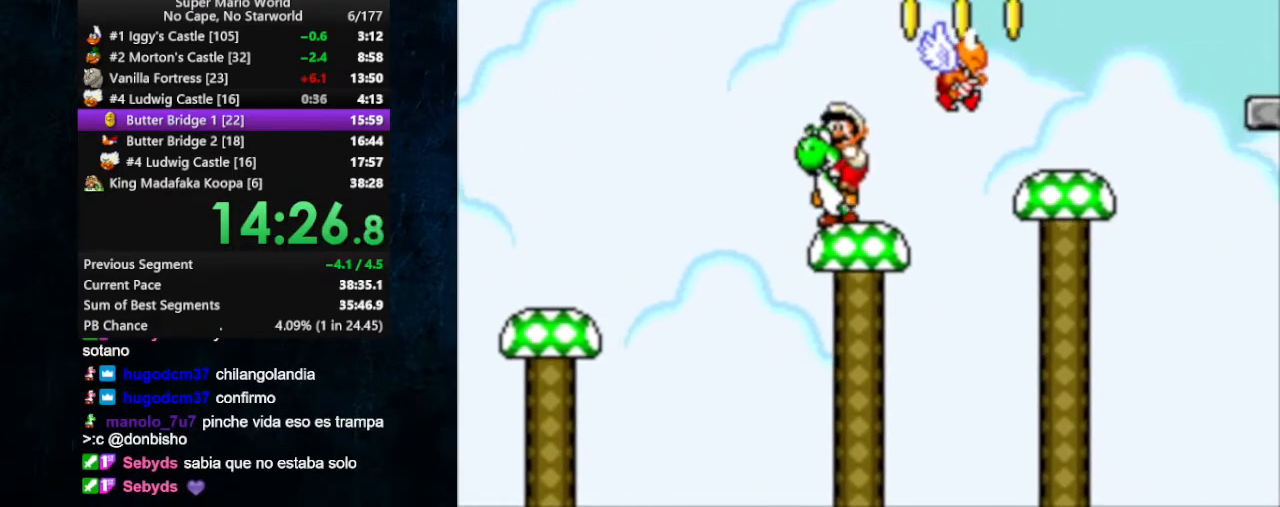
{"buttons": ["X"], "events": [[33, "DPAD_RIGHT", "up"], [133, "B", "down"], [200, "B", "up"]]}
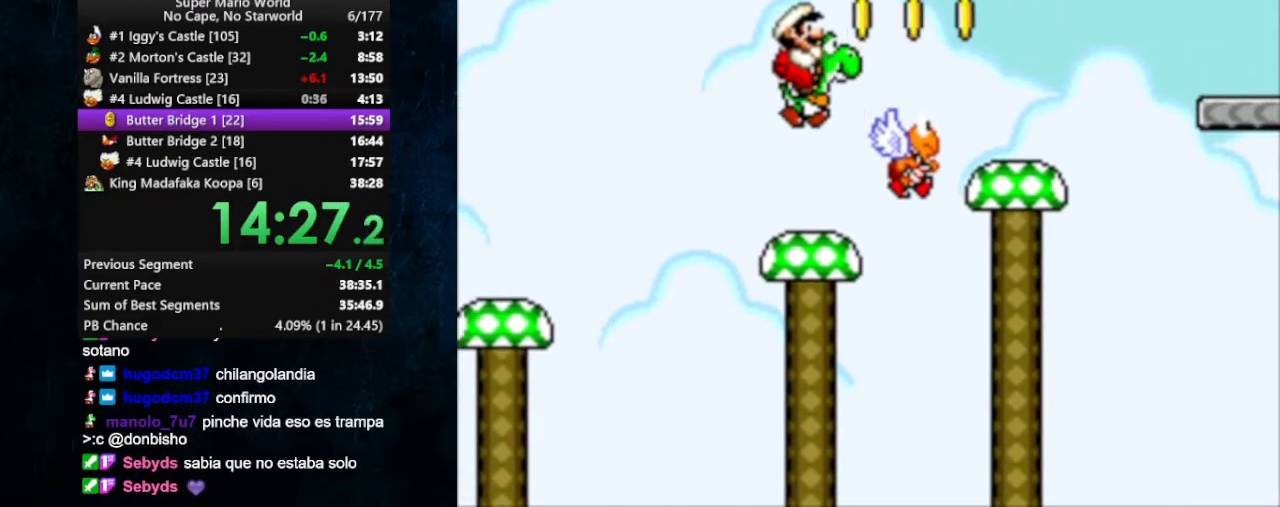
{"buttons": ["X"], "events": [[267, "B", "down"], [367, "B", "up"]]}